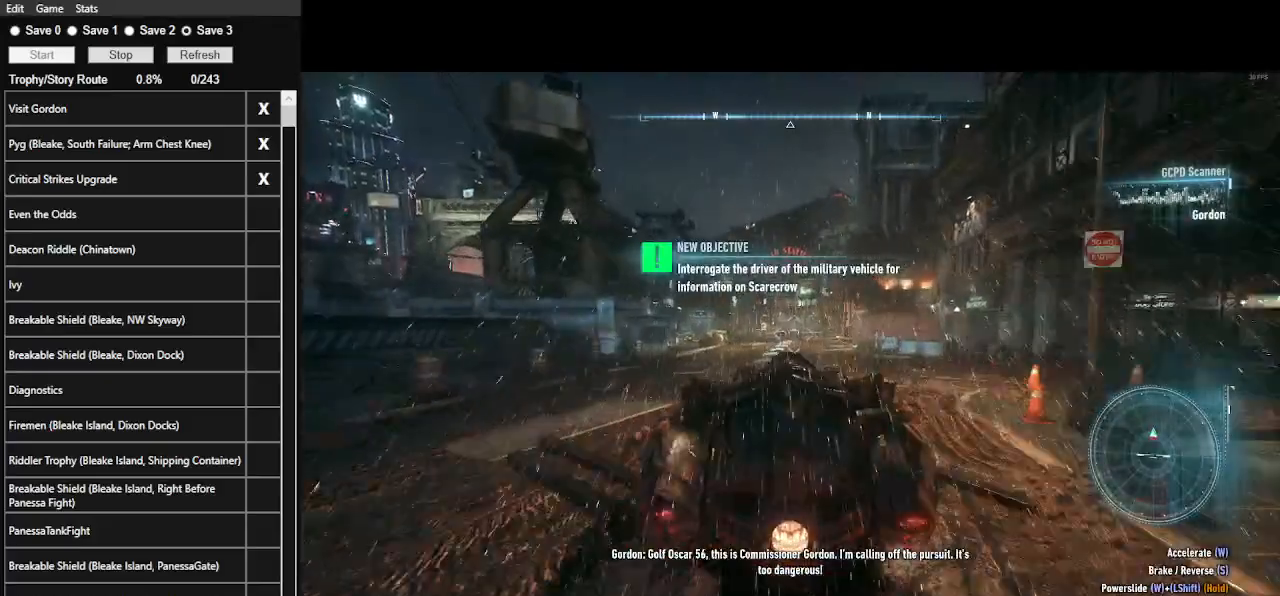
Gameplay with keyboard and mouse; each line is a JSON object with the keys and mouse buttons held at the frame after it. "events" lists presses ("down") and releases ("up") of ".", "/", "0", "1", "2", "3", "4", "5", "6", "7", "8", "9", "a", "alt_l", "alt_r", "b", "backslash", "backspace", "c", "caps_lock", "comma", "ctrl_l", "ctrl_r", "d", "e", "equals", "f", "g", "h", "i", "j", "k", "l", "lbracket", "m", "minus", "n", "o", "p", "q", "quote", "r", "rbracket", "return", "s", "semicolon", "shift_l", "shift_r", "space", "super", "t", "tab", "tilde", "u", "v", "w", "x", "y", "z", "mouse_left", "mouse_wheel" and "mouse_right" between this image and that frame as [ms after this image, input, new state], when the widget could be followed in between. "mouse_left", "mouse_wheel", "mouse_right" = the "left", "wheel", "right" buttons of the "mouse" list. No other keys are recorded. "wheel" means that the mouse wheel is clicked or scrolled. "mouse_move" is the direction in which the mouse moves at that frame (one of eight, or "still"), when it could be read.
{"keys": ["w"], "mouse": [], "events": []}
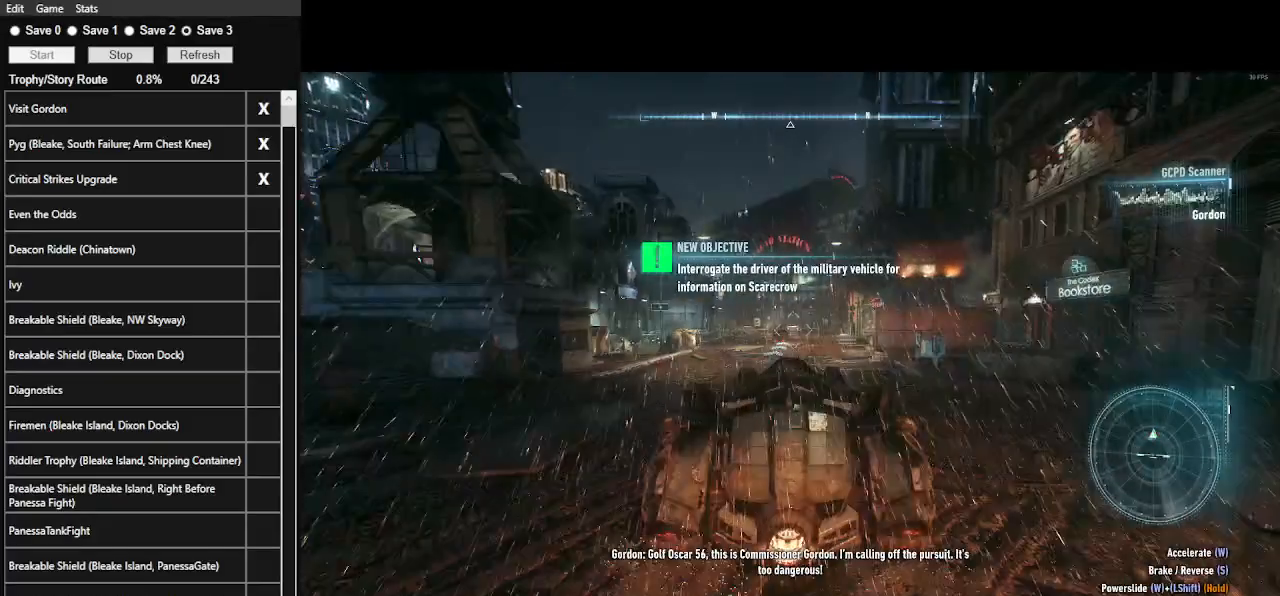
{"keys": ["w"], "mouse": [], "events": []}
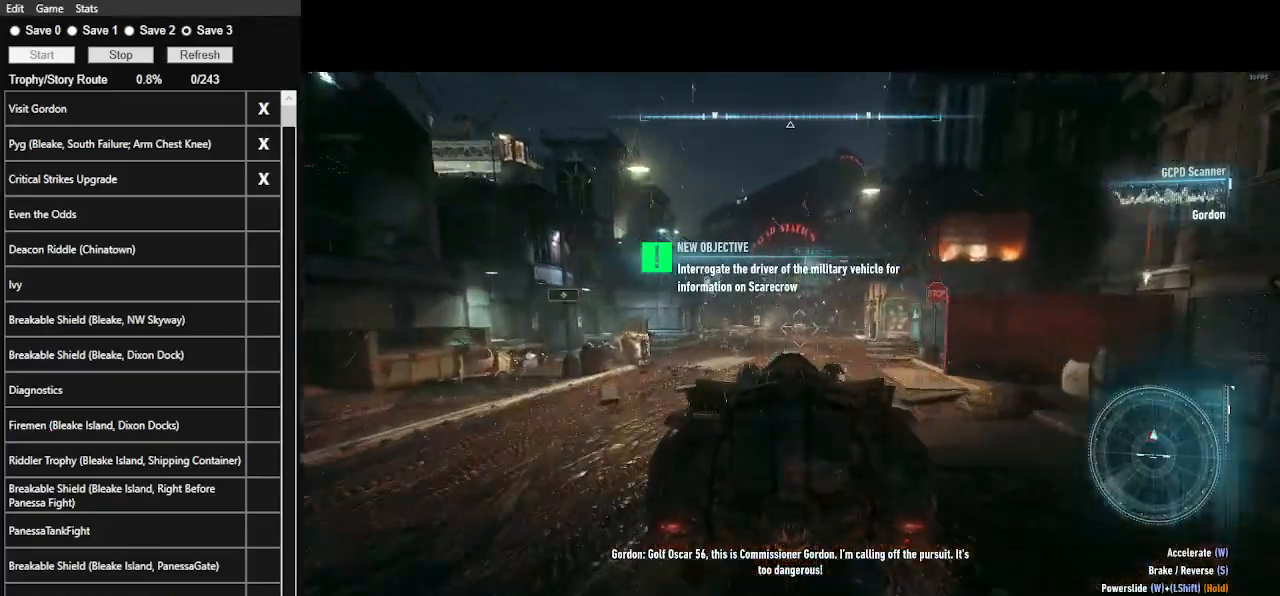
{"keys": ["w"], "mouse": [], "events": []}
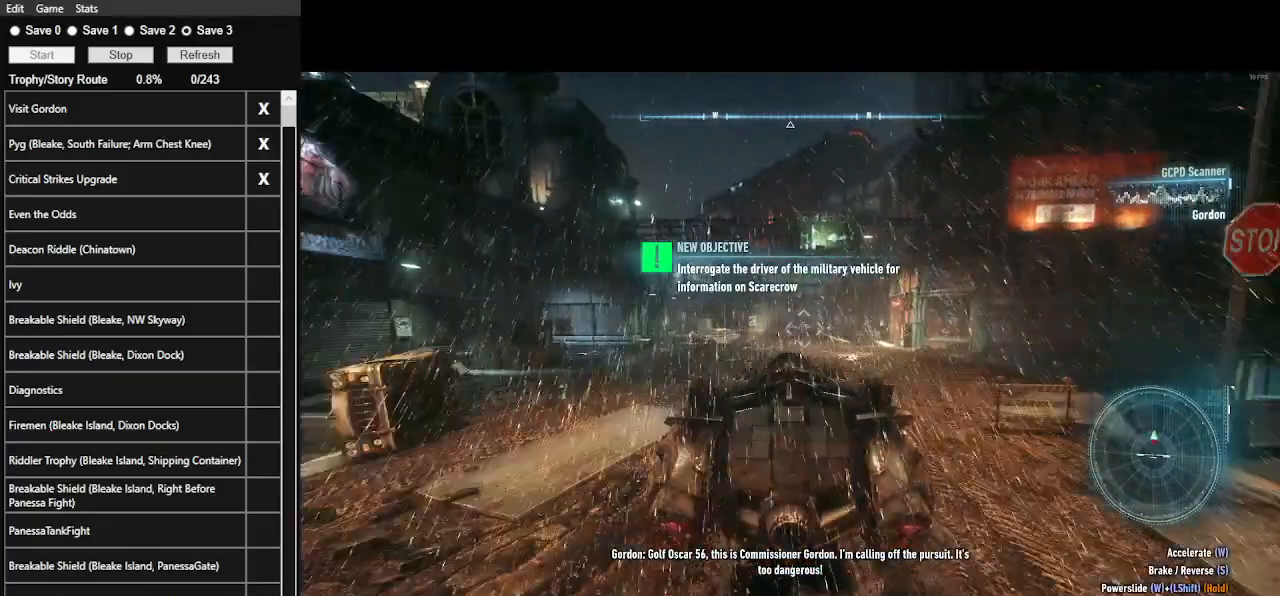
{"keys": ["w"], "mouse": [], "mouse_move": "still", "events": [[100, "d", "down"], [233, "d", "up"]]}
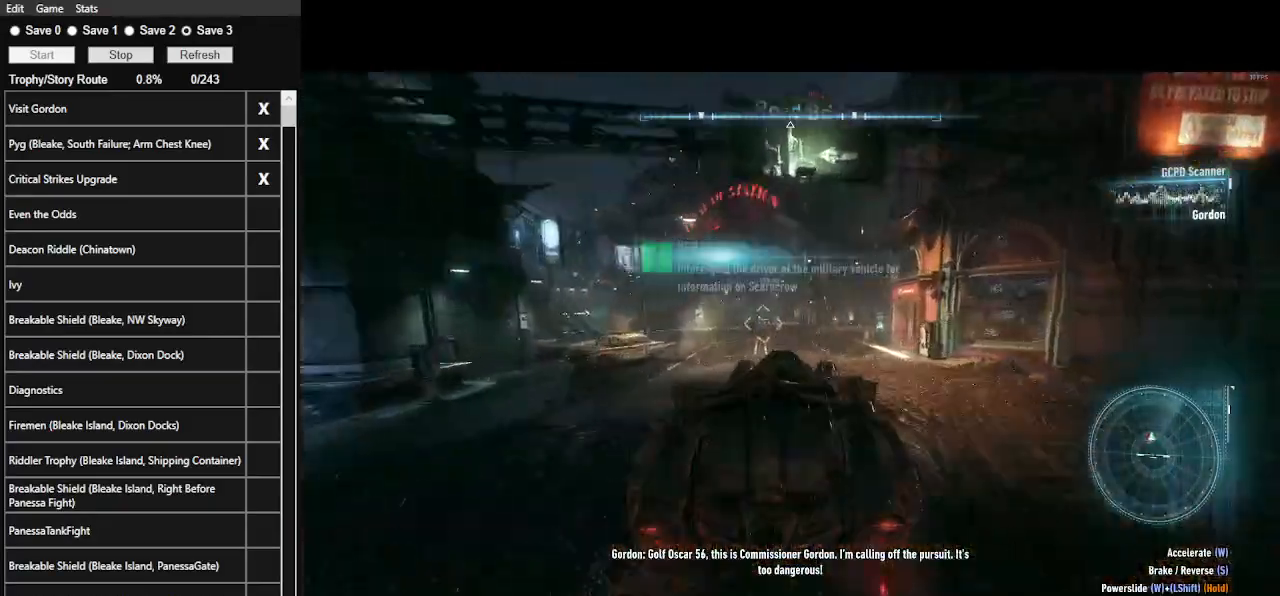
{"keys": ["w"], "mouse": [], "mouse_move": "still", "events": [[67, "a", "down"], [167, "a", "up"]]}
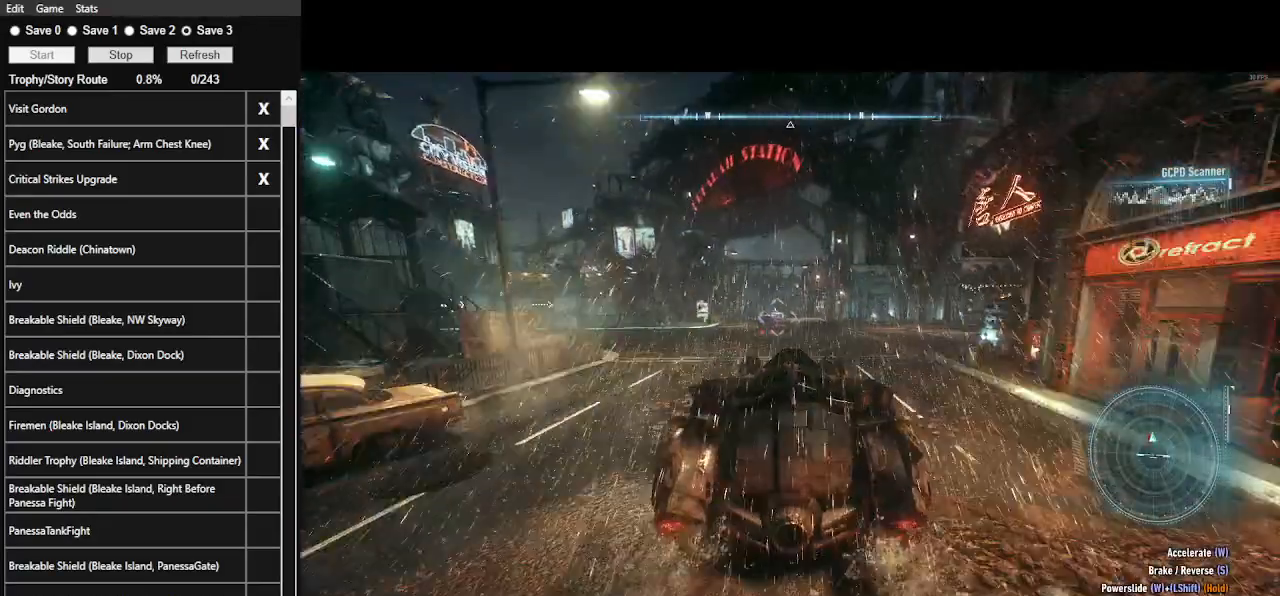
{"keys": [], "mouse": [], "events": [[167, "w", "up"]]}
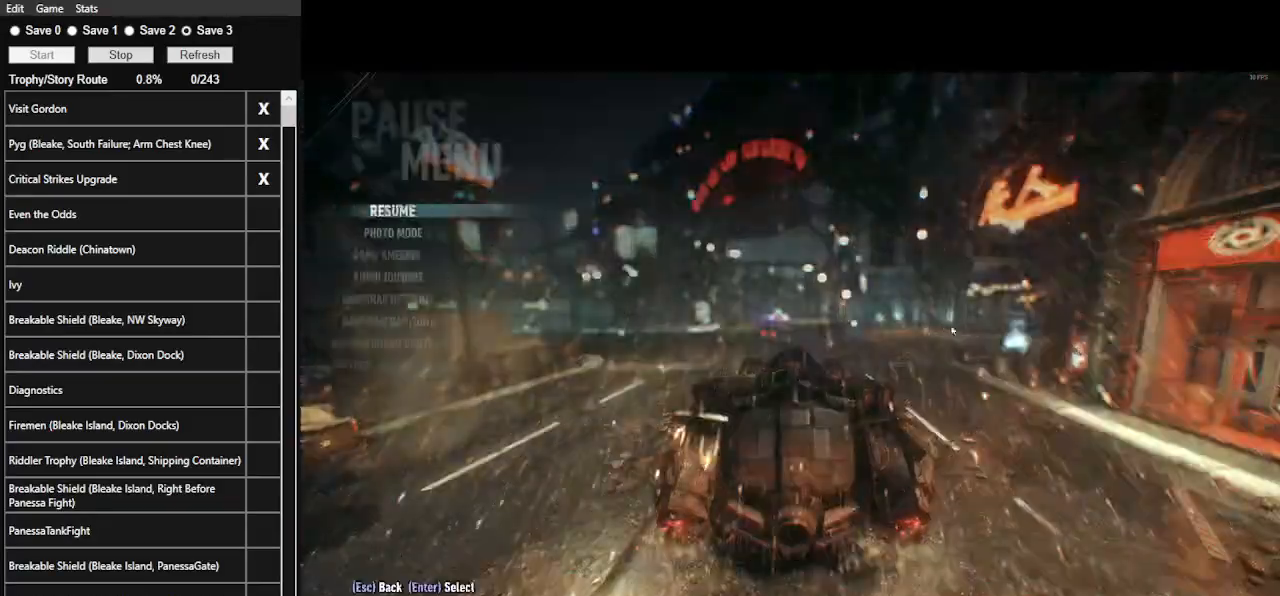
{"keys": [], "mouse": [], "mouse_move": "left", "events": []}
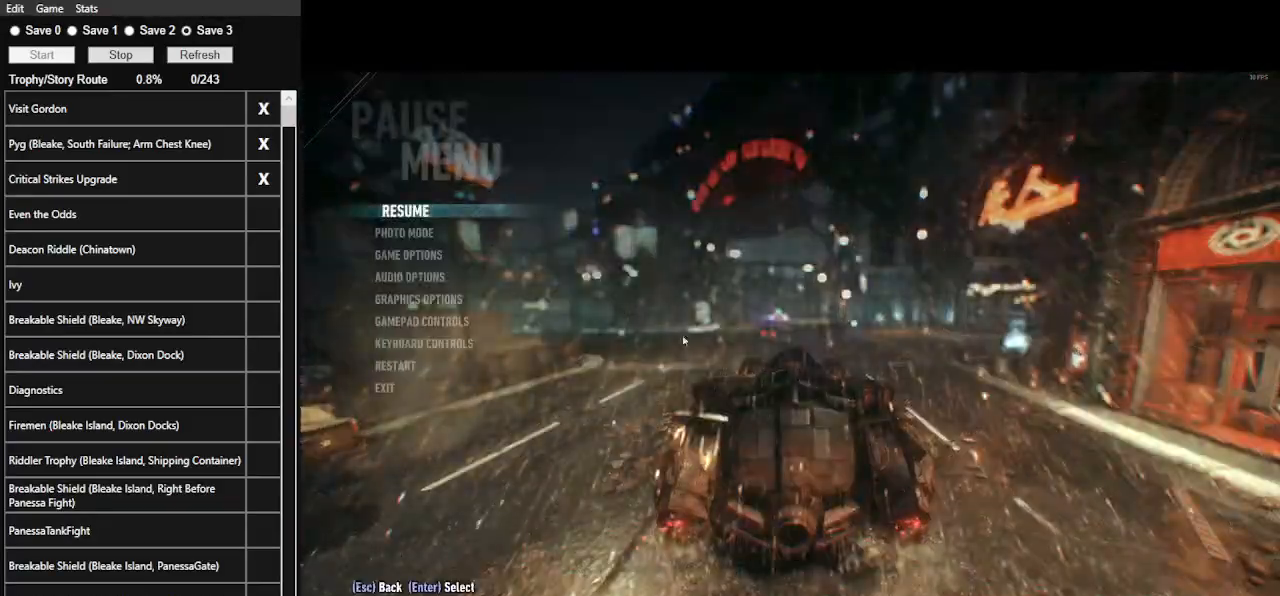
{"keys": [], "mouse": [], "mouse_move": "down-left", "events": []}
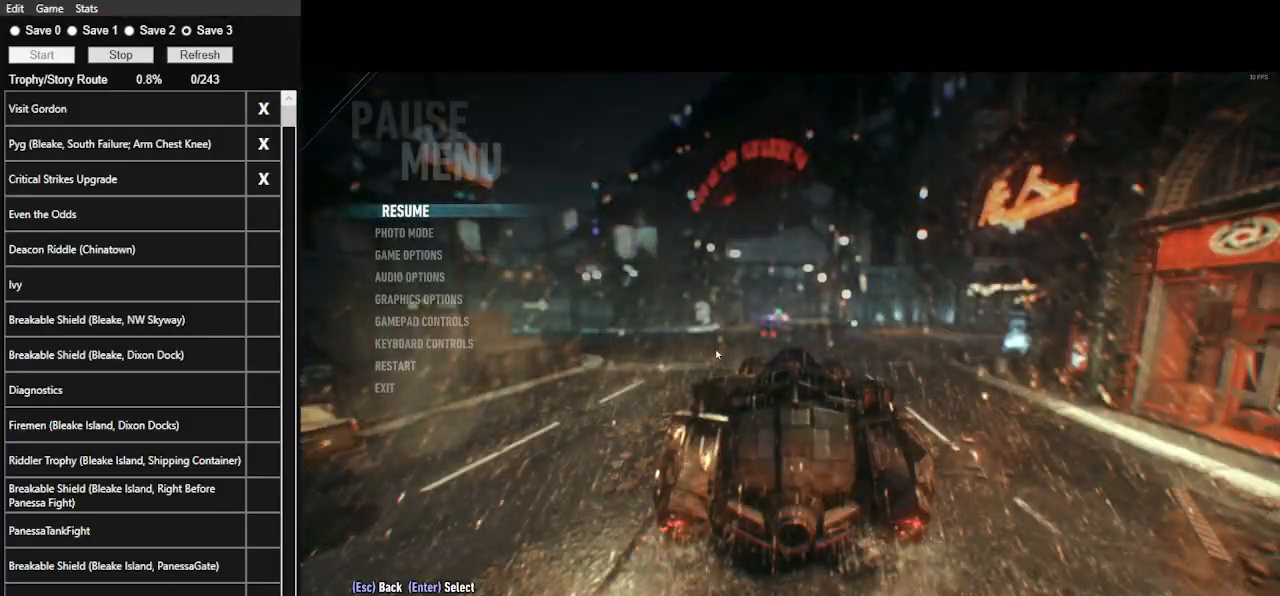
{"keys": [], "mouse": [], "mouse_move": "still", "events": []}
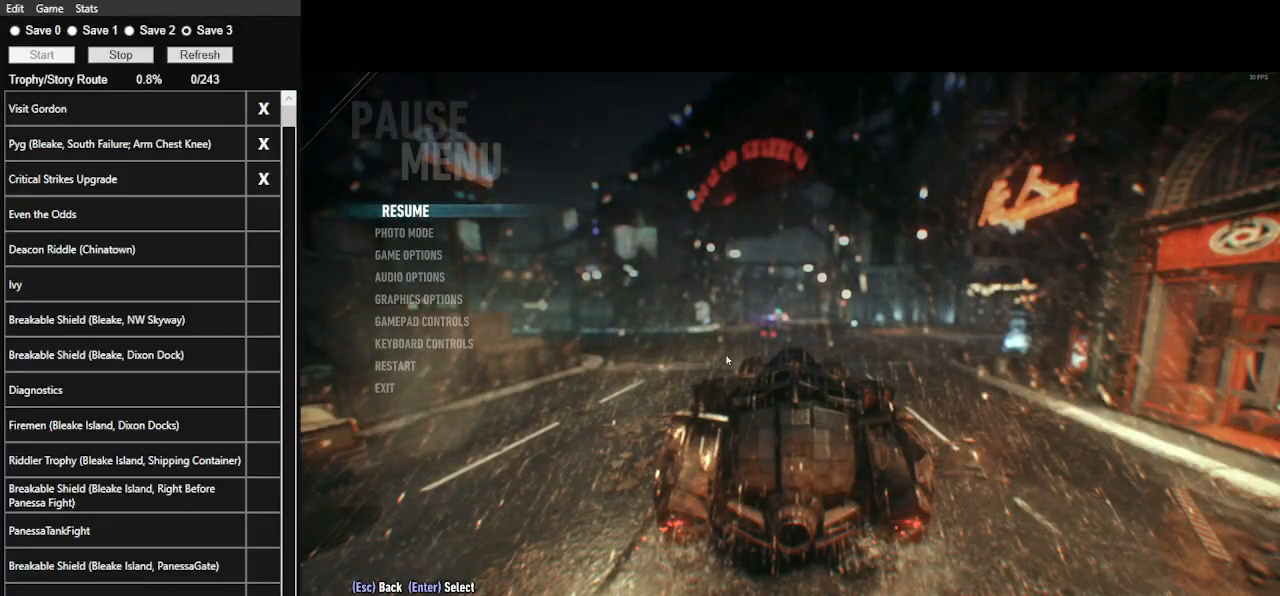
{"keys": [], "mouse": [], "mouse_move": "still", "events": []}
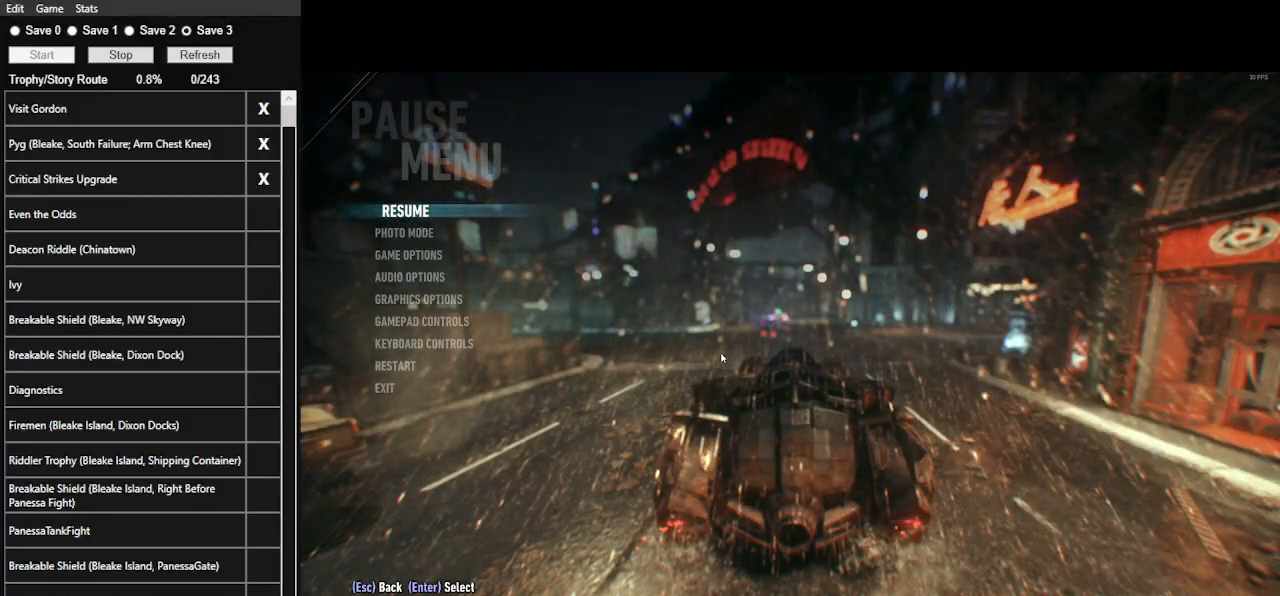
{"keys": [], "mouse": [], "mouse_move": "still", "events": []}
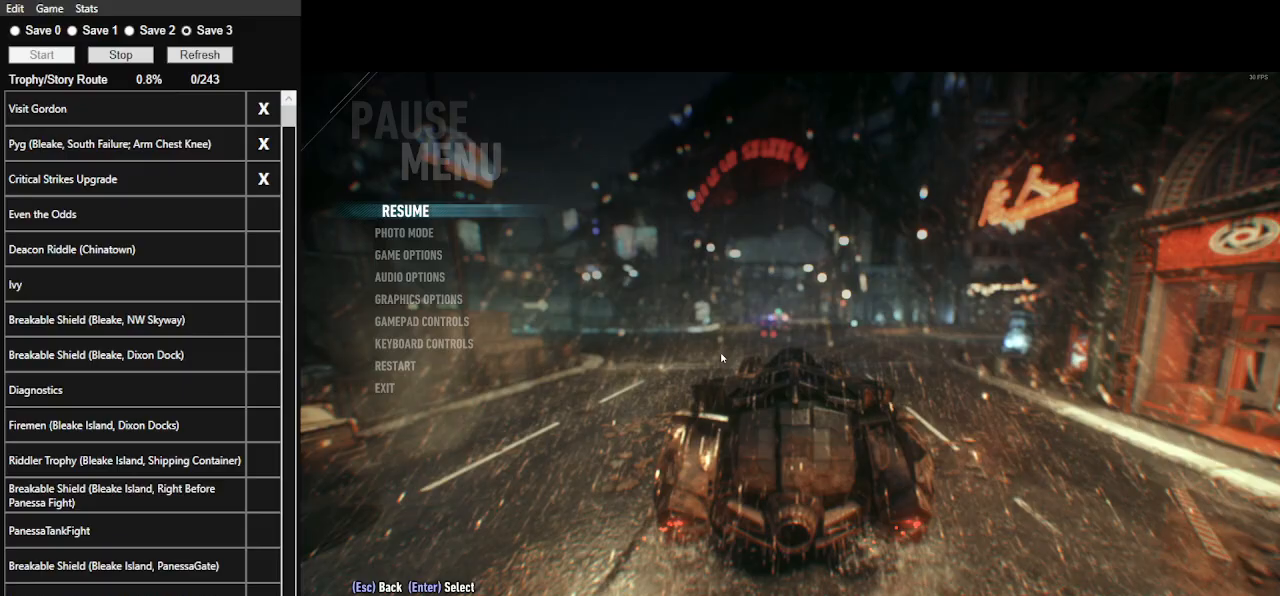
{"keys": [], "mouse": [], "mouse_move": "still", "events": []}
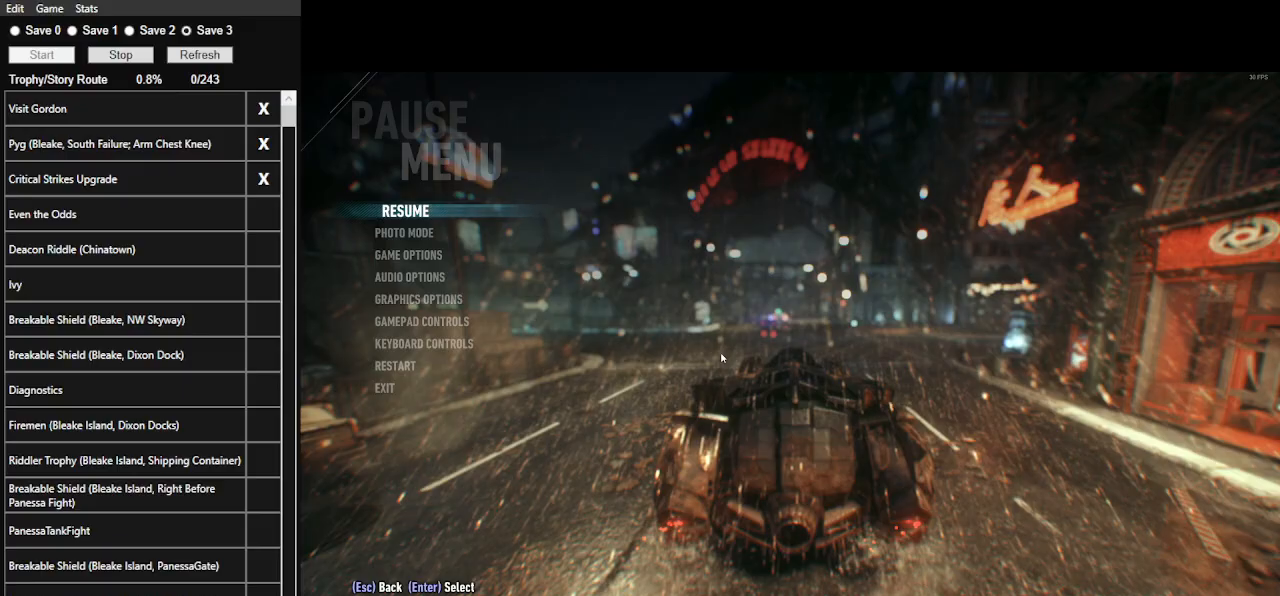
{"keys": [], "mouse": [], "mouse_move": "still", "events": []}
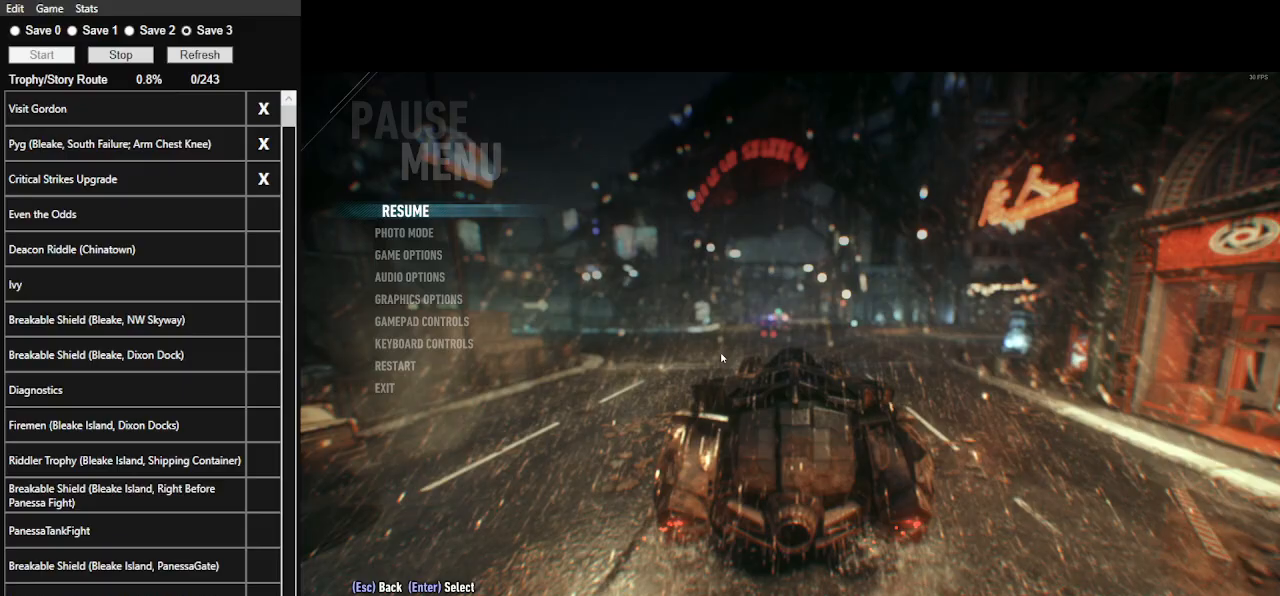
{"keys": ["w"], "mouse": [], "mouse_move": "still", "events": [[200, "w", "down"]]}
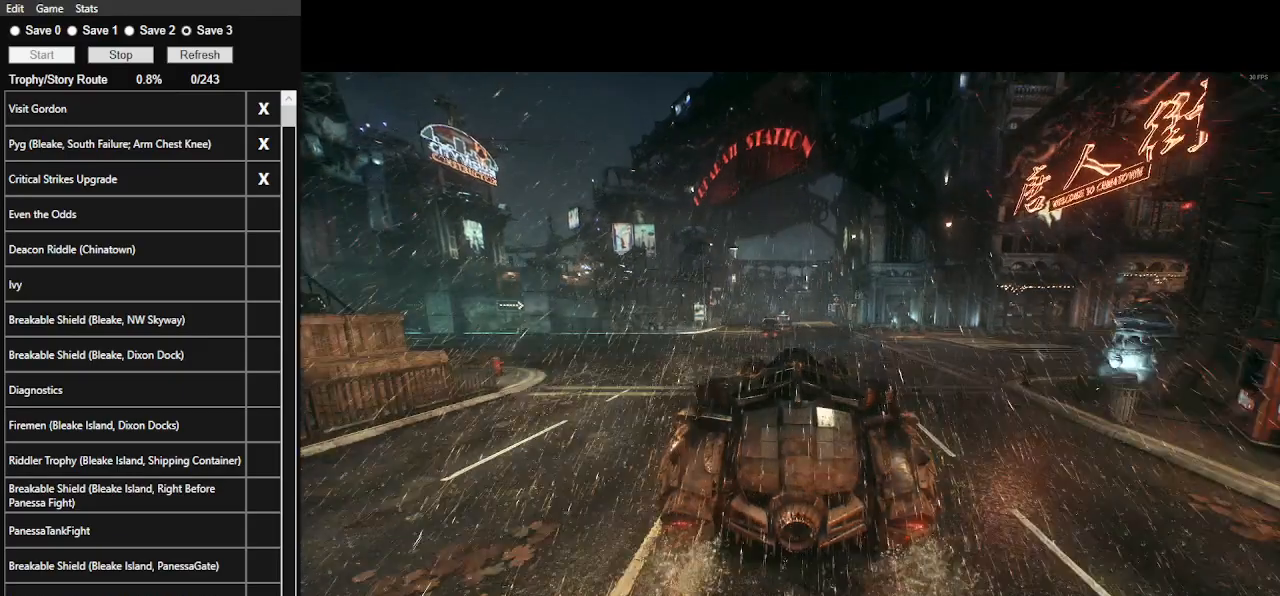
{"keys": ["w"], "mouse": [], "mouse_move": "still", "events": []}
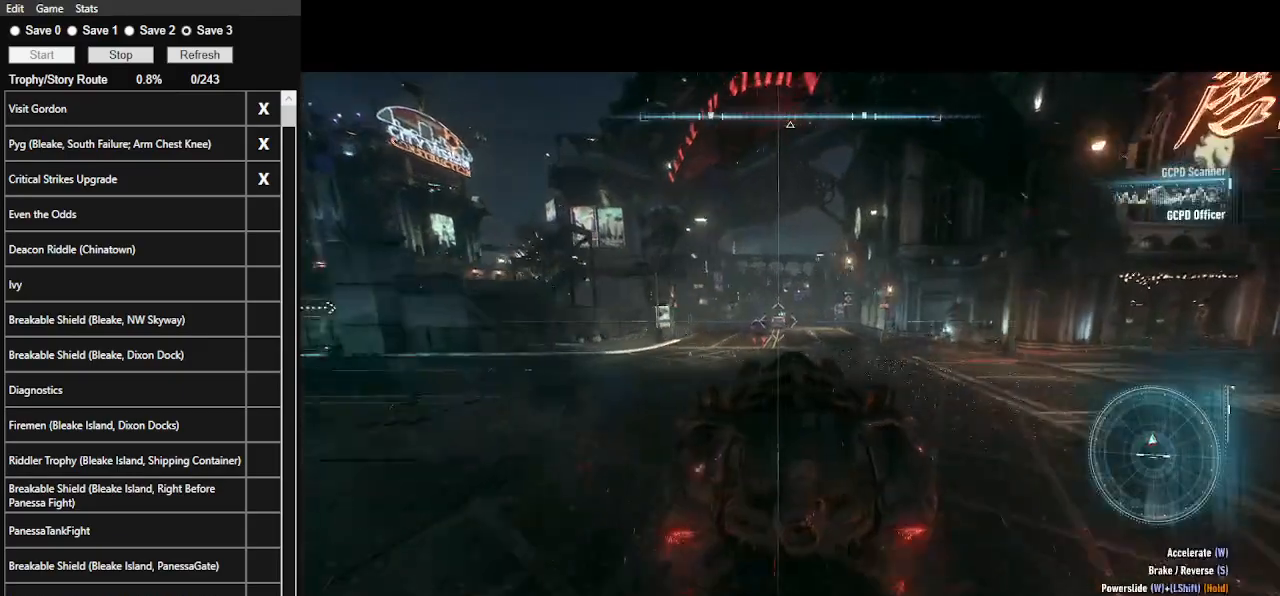
{"keys": ["w"], "mouse": [], "mouse_move": "still", "events": []}
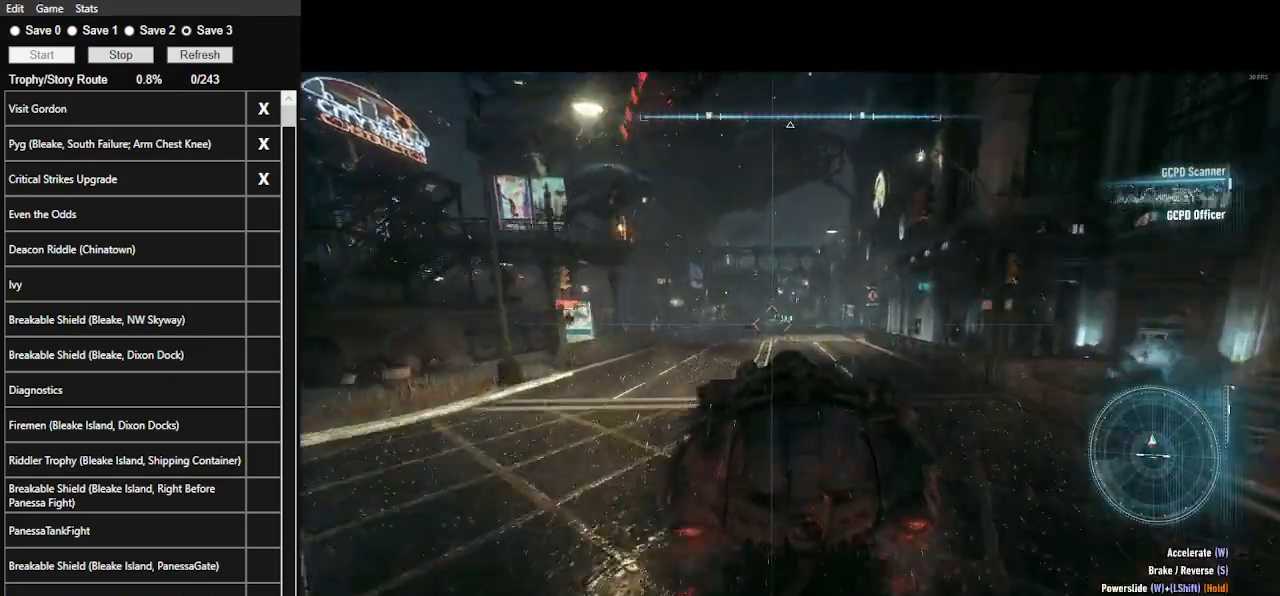
{"keys": ["w"], "mouse": [], "mouse_move": "still", "events": []}
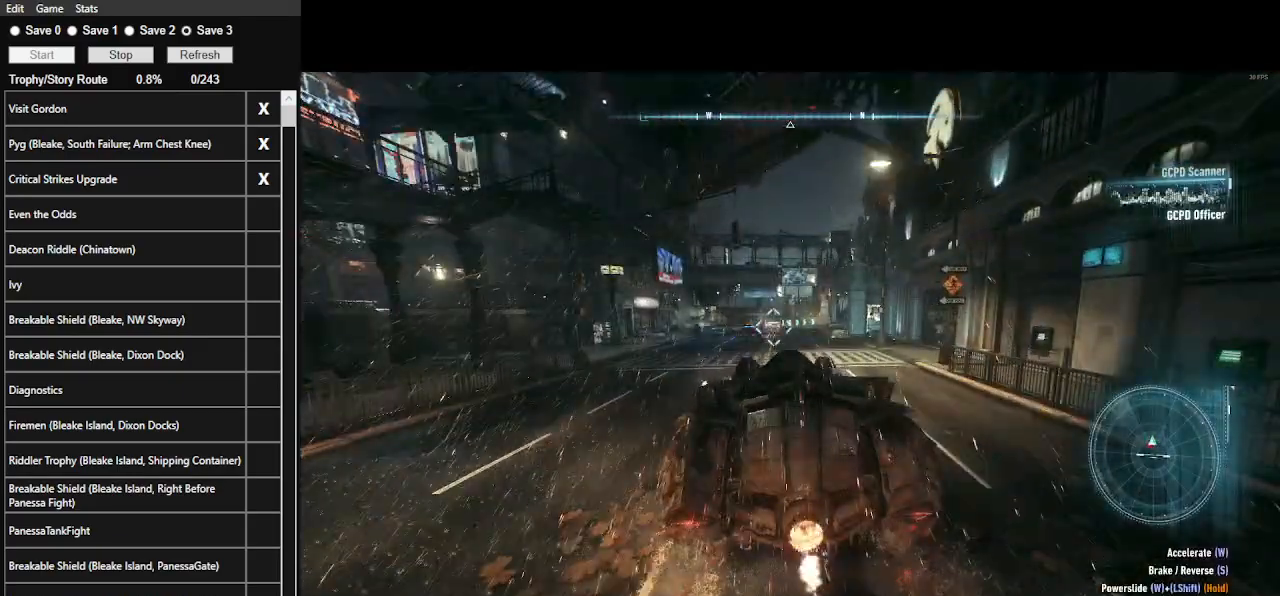
{"keys": ["w"], "mouse": [], "mouse_move": "still", "events": []}
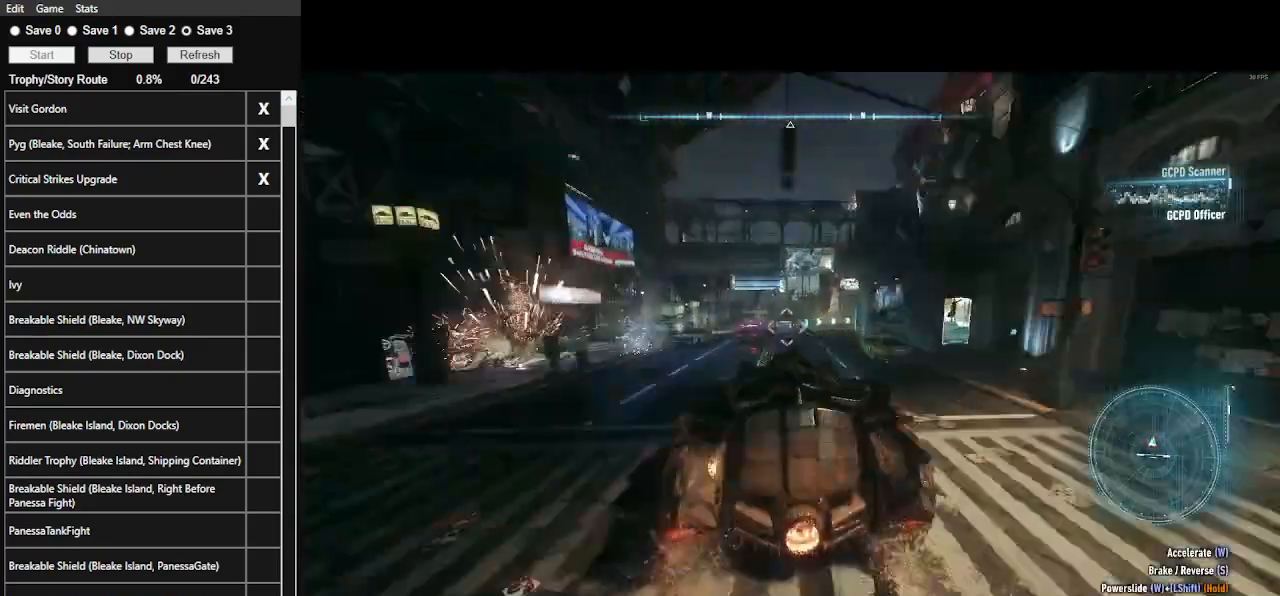
{"keys": ["d", "w"], "mouse": [], "mouse_move": "still", "events": [[500, "d", "down"]]}
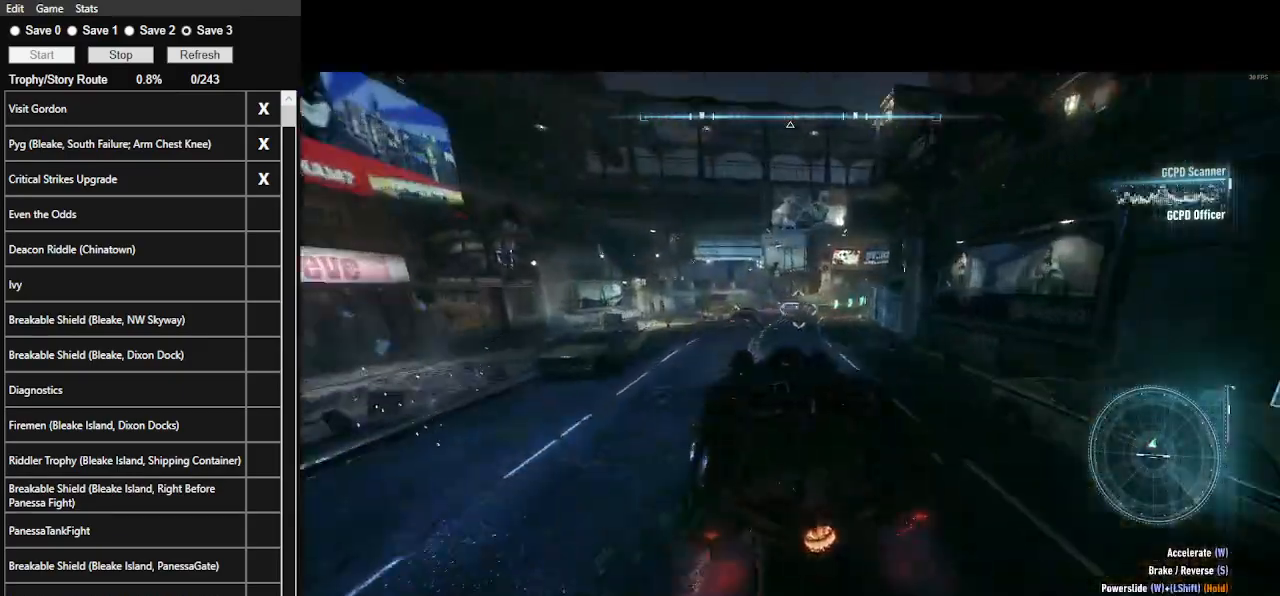
{"keys": ["w"], "mouse": [], "mouse_move": "still", "events": [[233, "d", "up"]]}
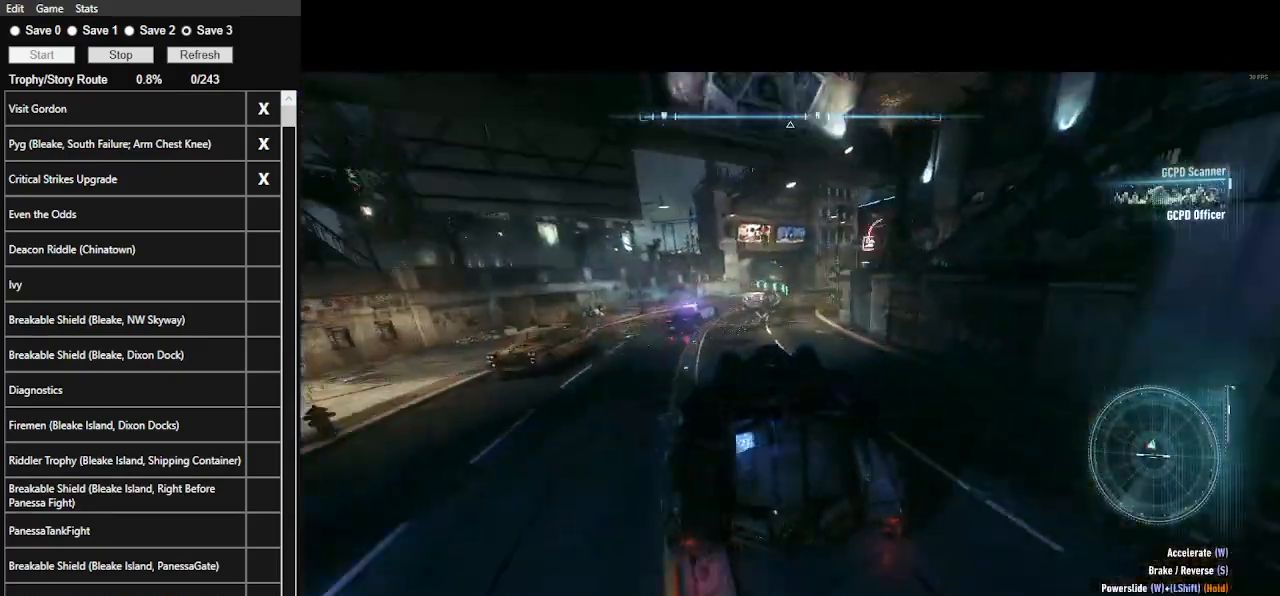
{"keys": ["w"], "mouse": [], "mouse_move": "still", "events": [[367, "d", "down"], [500, "d", "up"]]}
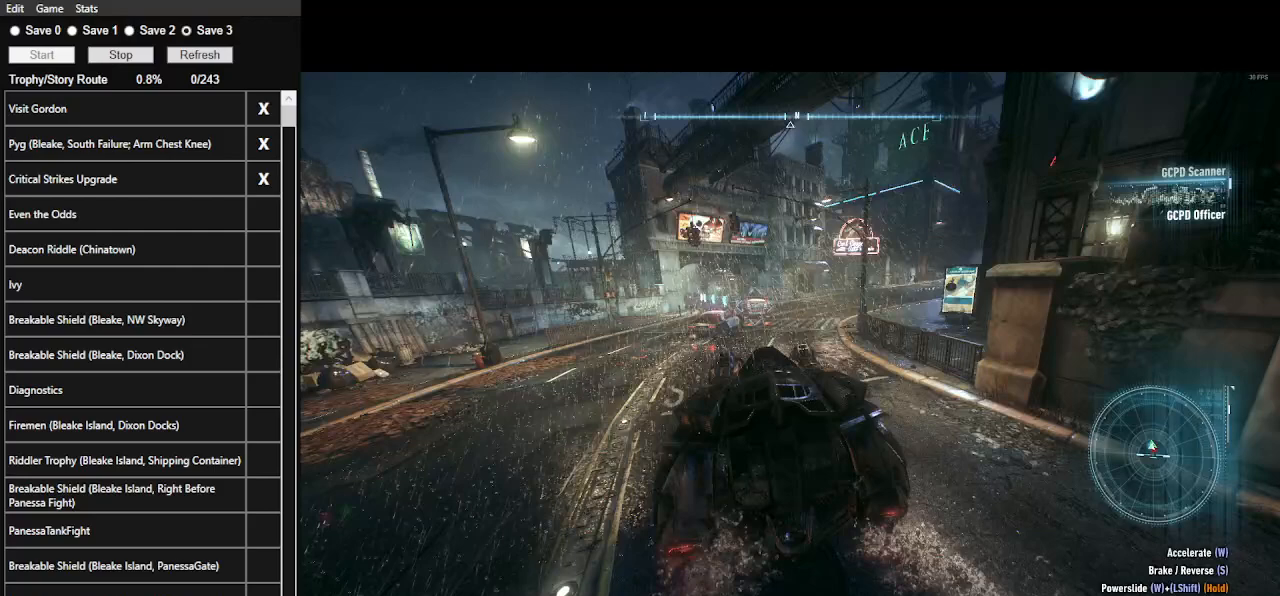
{"keys": [], "mouse": [], "mouse_move": "still", "events": [[500, "w", "up"]]}